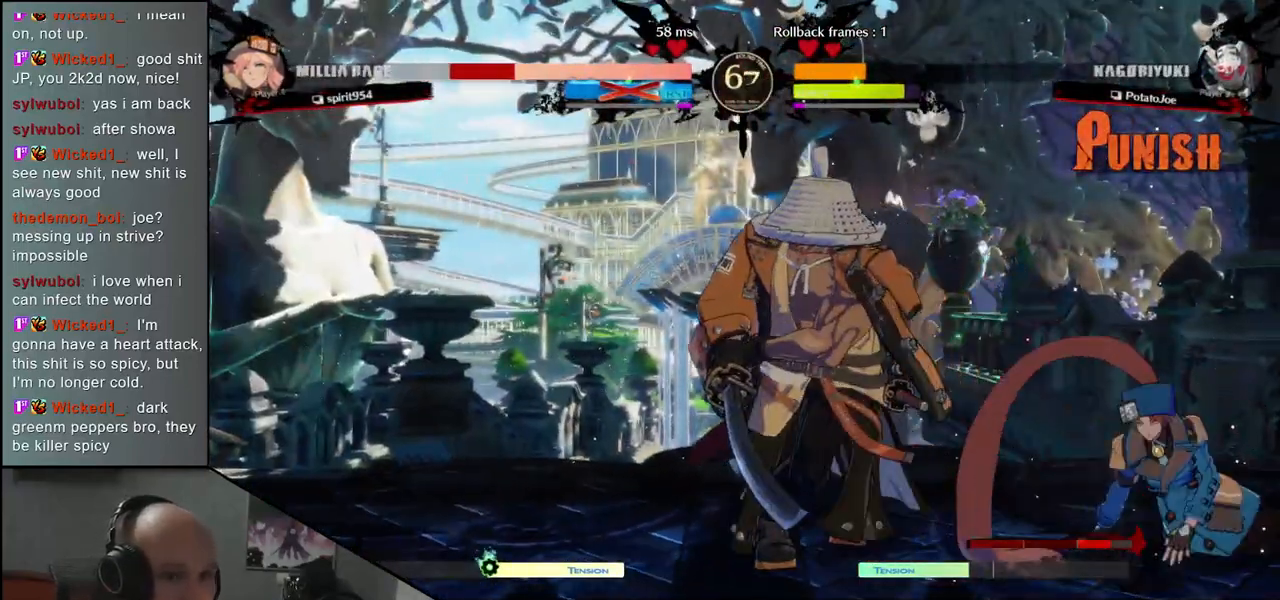
Gameplay with a controller (arcade stick); each line is a JSON object with the inputs held at the frame after it. "events" lists button and stick changes between this image and that frame as [ms after this image, input, new state], when the widget could be followed in between. Not read: L3 R3.
{"buttons": [], "left_stick": "center", "events": [[167, "left_stick", "right"], [183, "L1", "down"], [417, "L1", "up"], [467, "left_stick", "center"]]}
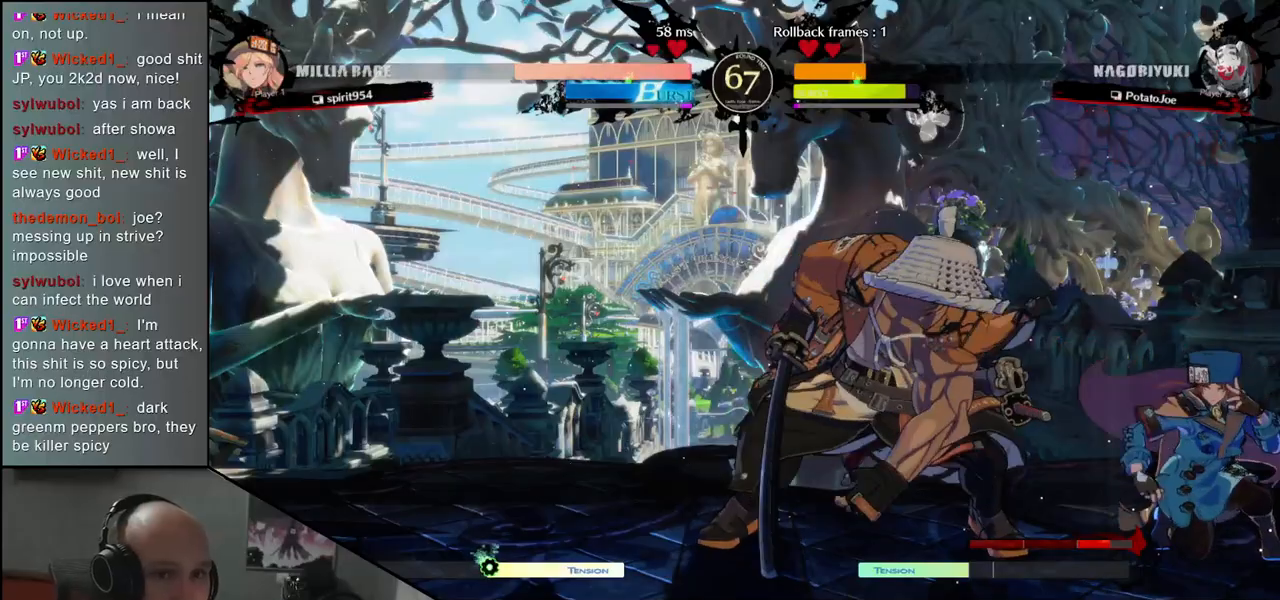
{"buttons": [], "left_stick": "left", "events": [[250, "left_stick", "left"]]}
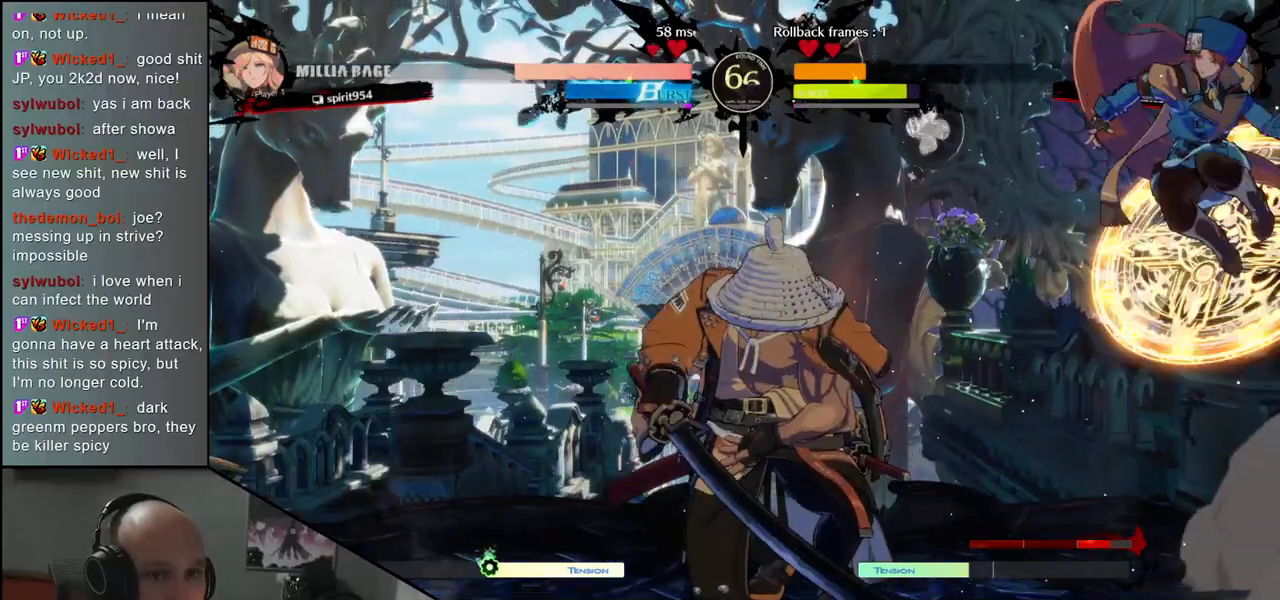
{"buttons": [], "left_stick": "down-left", "events": [[67, "SQUARE", "down"], [67, "left_stick", "down"], [200, "left_stick", "down-left"], [217, "SQUARE", "up"]]}
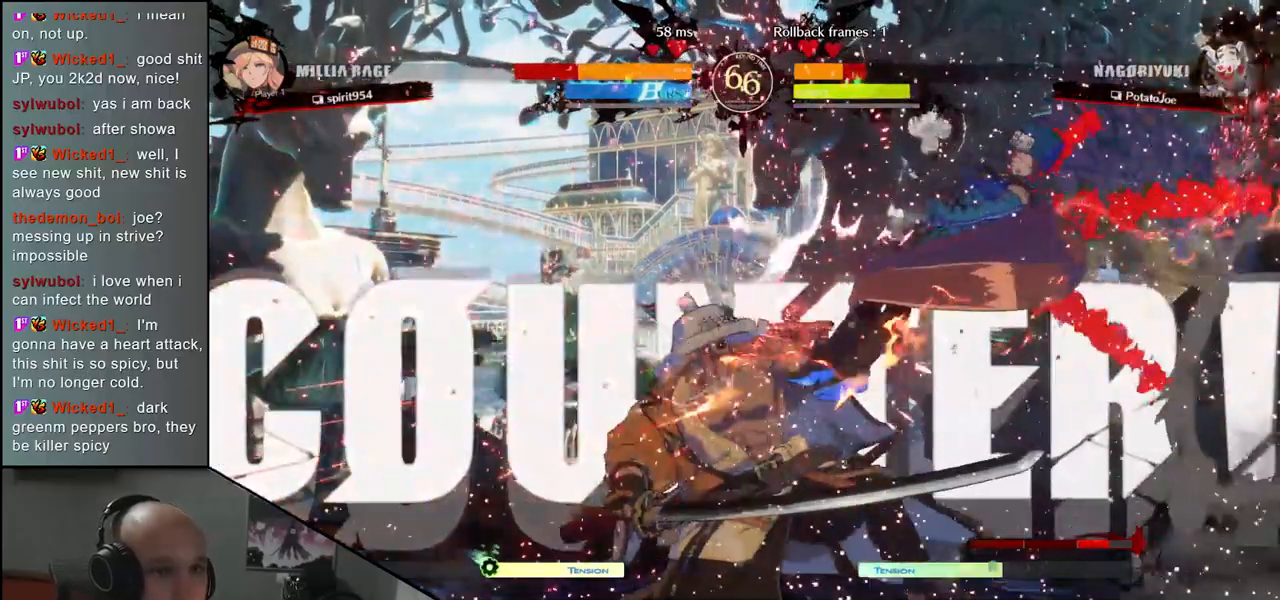
{"buttons": [], "left_stick": "left", "events": [[300, "left_stick", "left"]]}
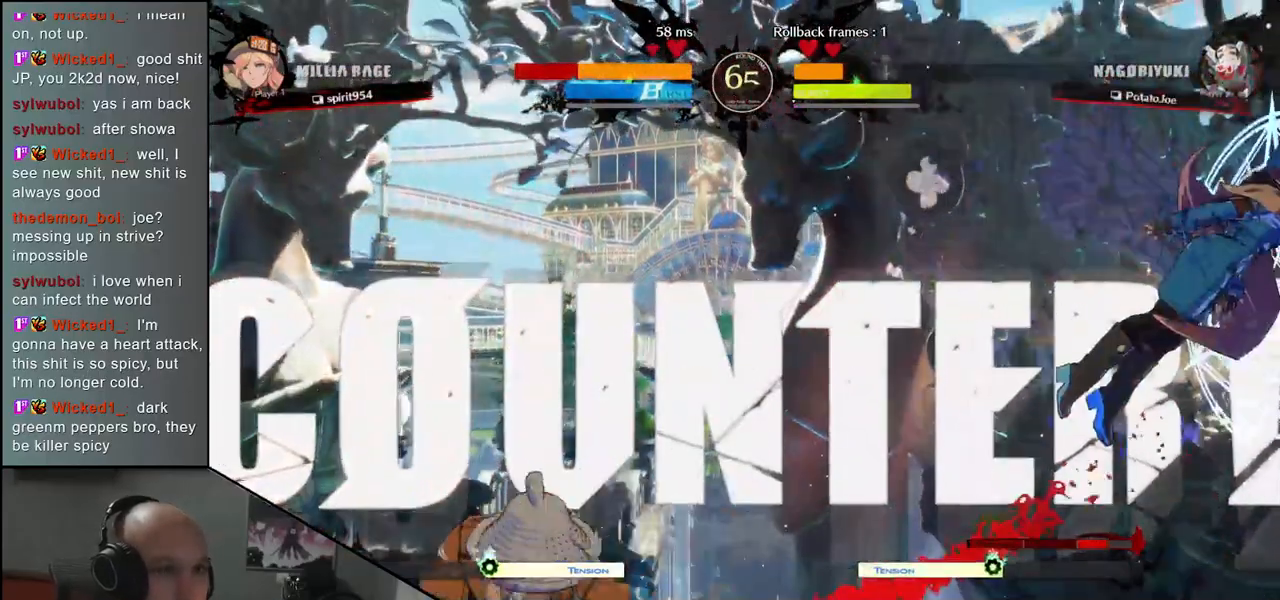
{"buttons": [], "left_stick": "left", "events": []}
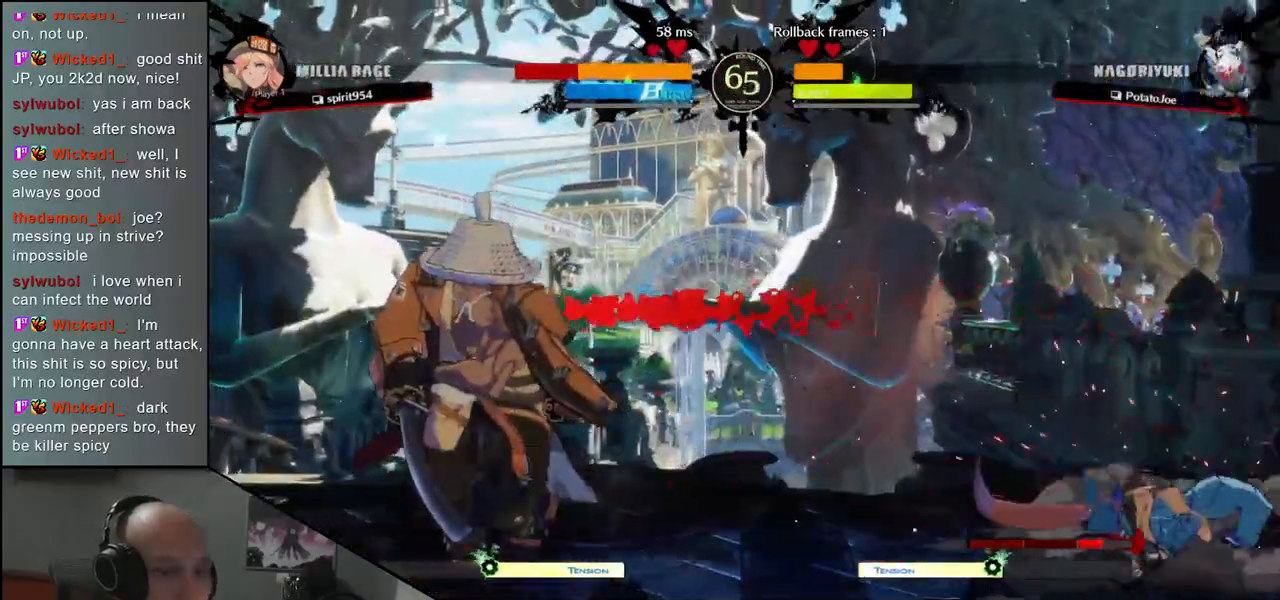
{"buttons": [], "left_stick": "up-right", "events": [[333, "left_stick", "right"], [433, "left_stick", "up-right"]]}
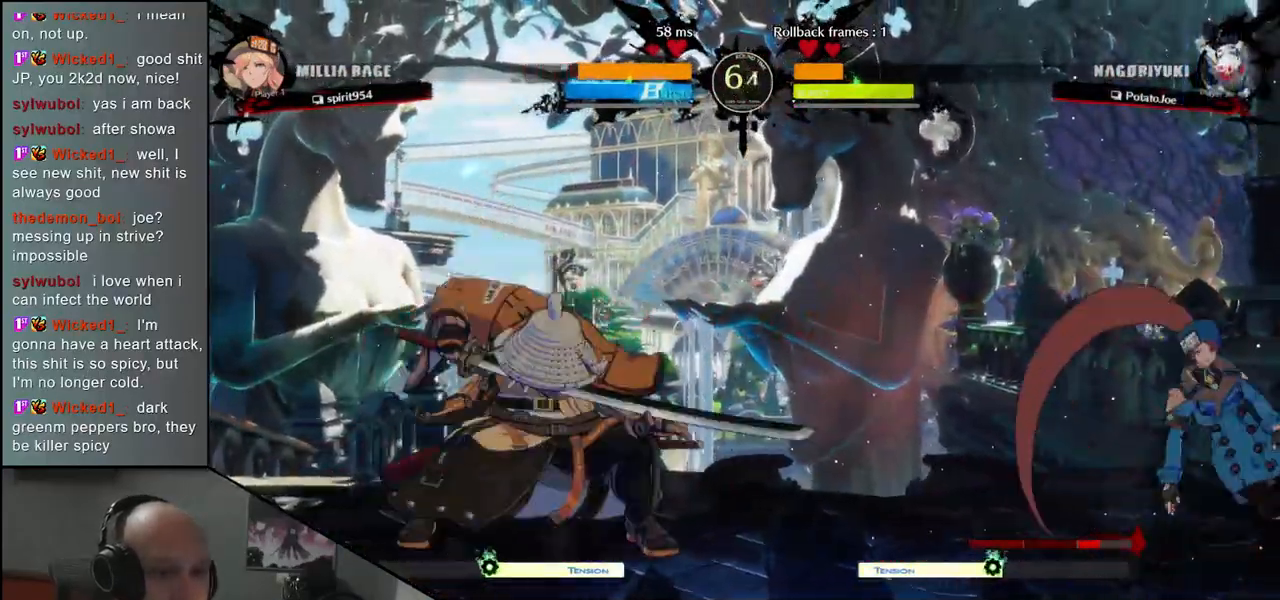
{"buttons": [], "left_stick": "down-left", "events": [[500, "left_stick", "down-left"]]}
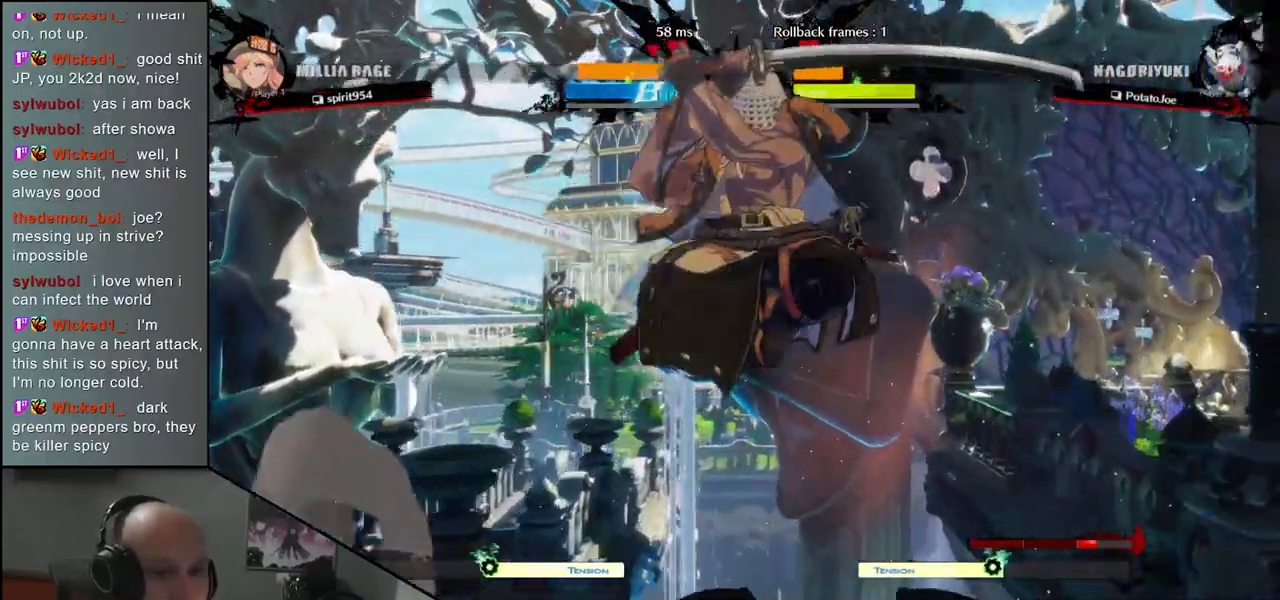
{"buttons": ["SQUARE"], "left_stick": "down-left", "events": [[117, "SQUARE", "down"], [217, "SQUARE", "up"], [333, "SQUARE", "down"], [367, "SQUARE", "up"], [467, "SQUARE", "down"]]}
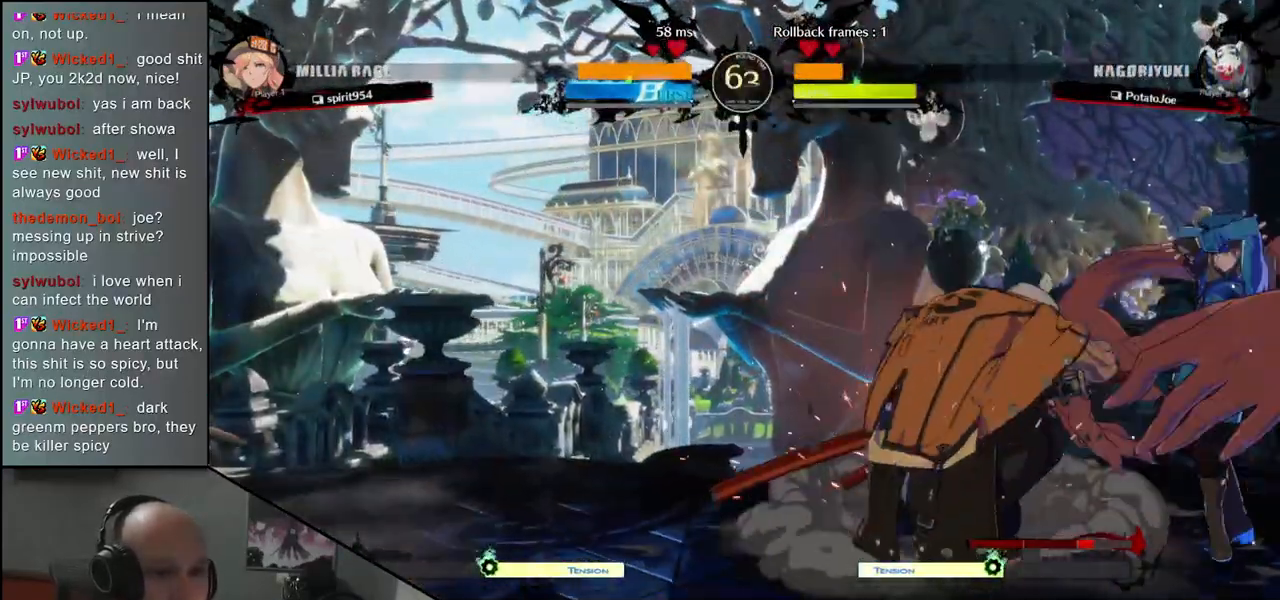
{"buttons": [], "left_stick": "left", "events": [[67, "SQUARE", "up"], [433, "left_stick", "left"]]}
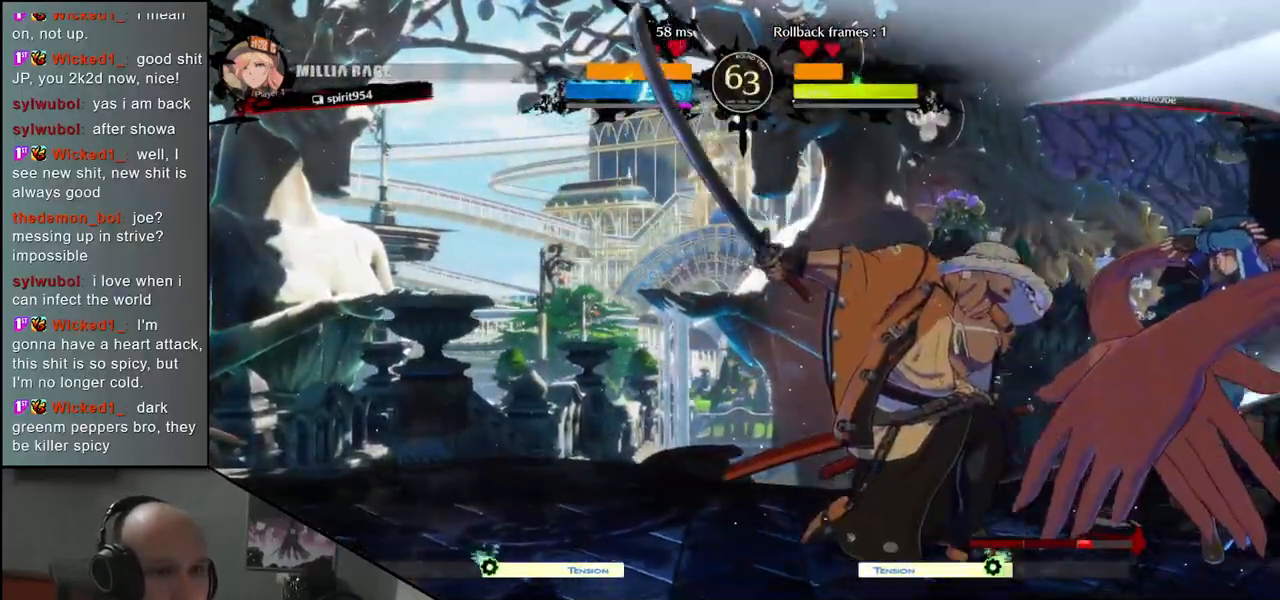
{"buttons": [], "left_stick": "left", "events": []}
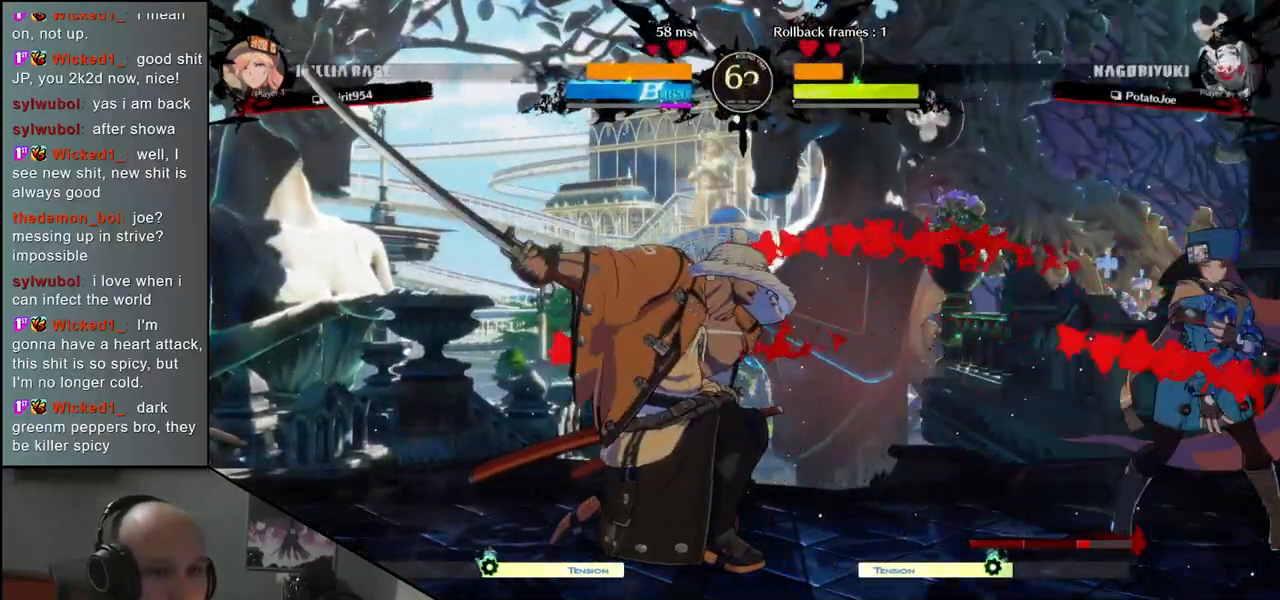
{"buttons": ["SQUARE"], "left_stick": "down-left", "events": [[383, "left_stick", "down-left"], [417, "SQUARE", "down"]]}
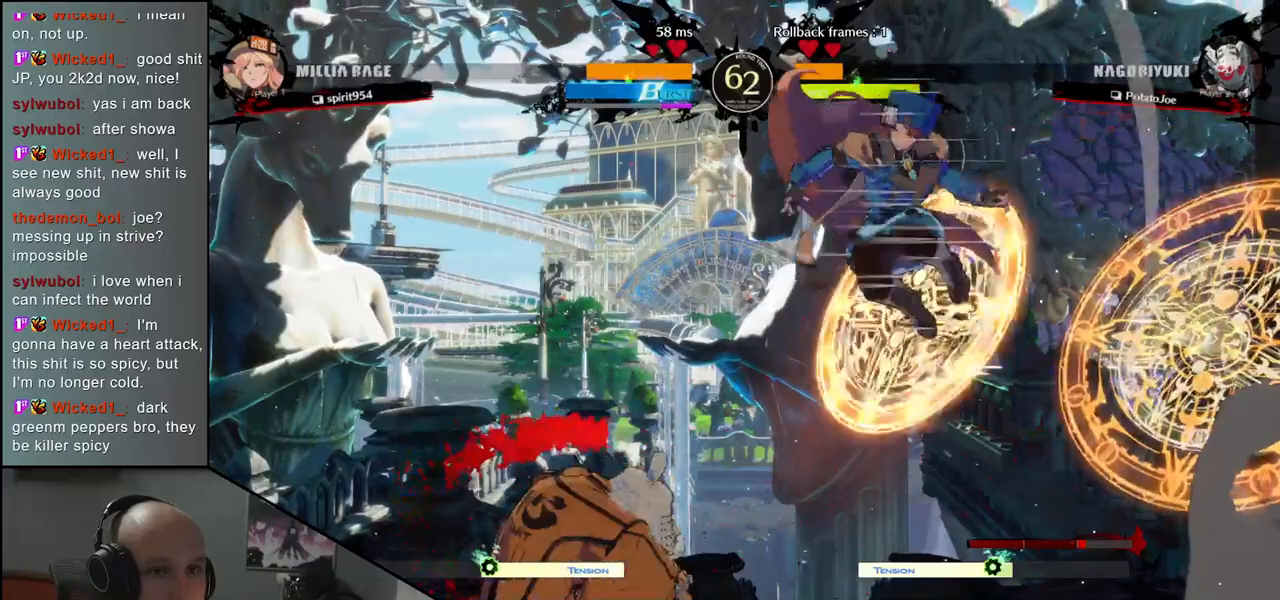
{"buttons": [], "left_stick": "down-left", "events": [[33, "SQUARE", "up"]]}
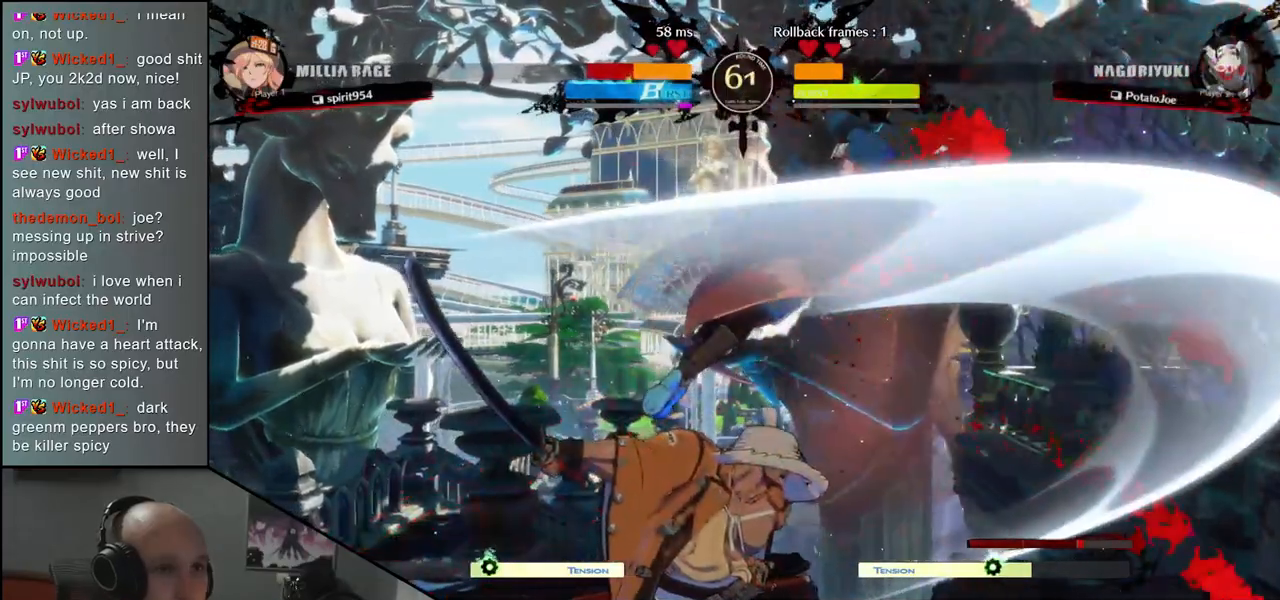
{"buttons": [], "left_stick": "left", "events": [[100, "left_stick", "right"], [133, "L2", "down"], [200, "L2", "up"], [200, "left_stick", "center"], [350, "left_stick", "left"]]}
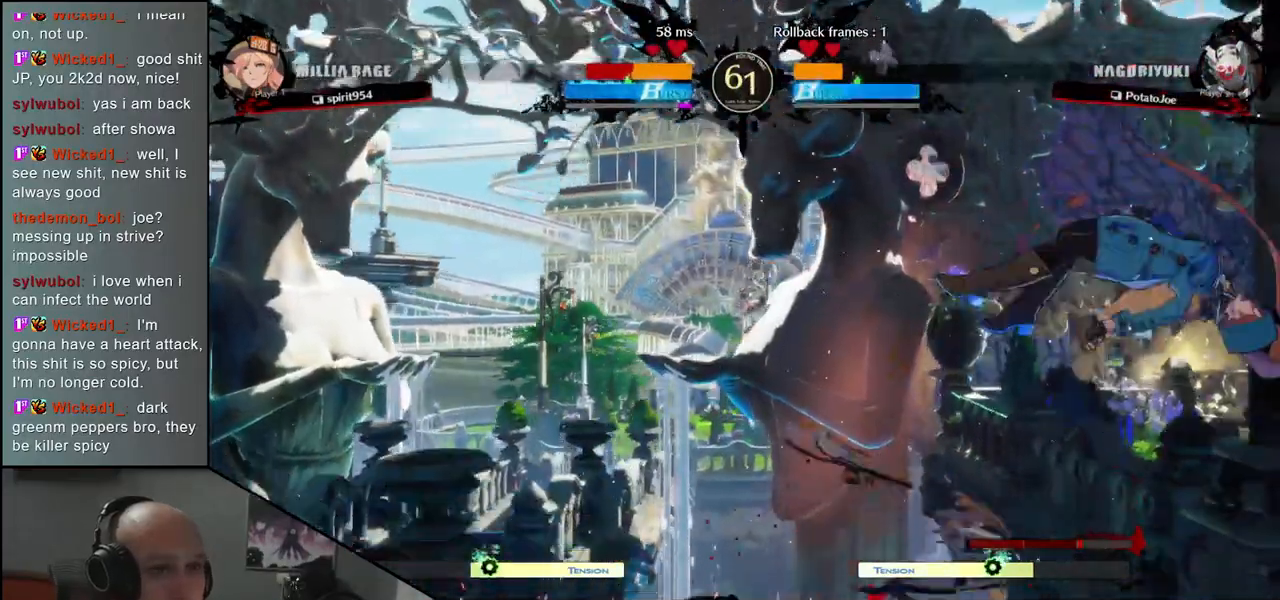
{"buttons": [], "left_stick": "right", "events": [[417, "left_stick", "right"]]}
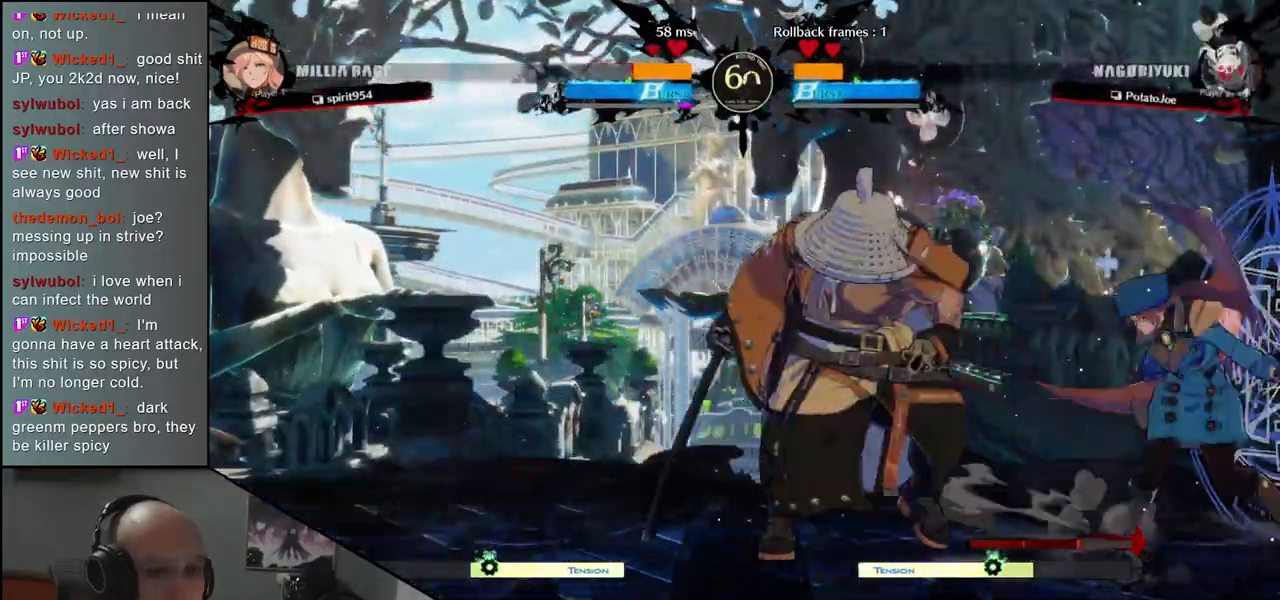
{"buttons": [], "left_stick": "center", "events": [[83, "SQUARE", "down"], [217, "SQUARE", "up"], [333, "left_stick", "center"]]}
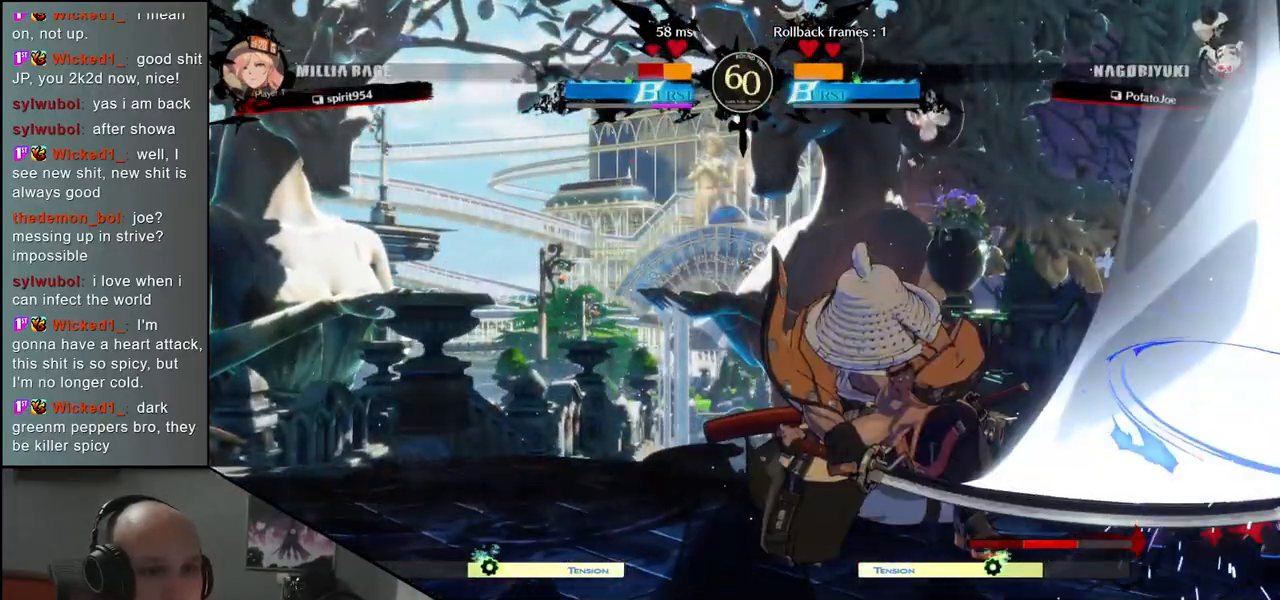
{"buttons": [], "left_stick": "left", "events": [[367, "left_stick", "left"]]}
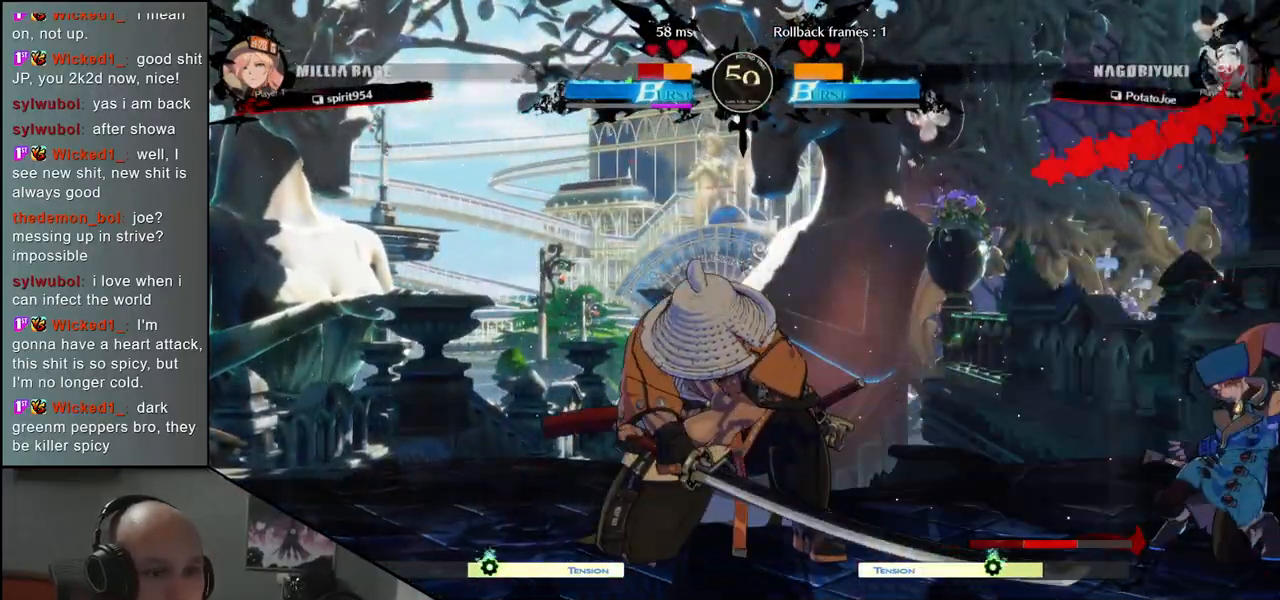
{"buttons": ["SQUARE"], "left_stick": "down-left", "events": [[433, "left_stick", "down-left"], [467, "SQUARE", "down"]]}
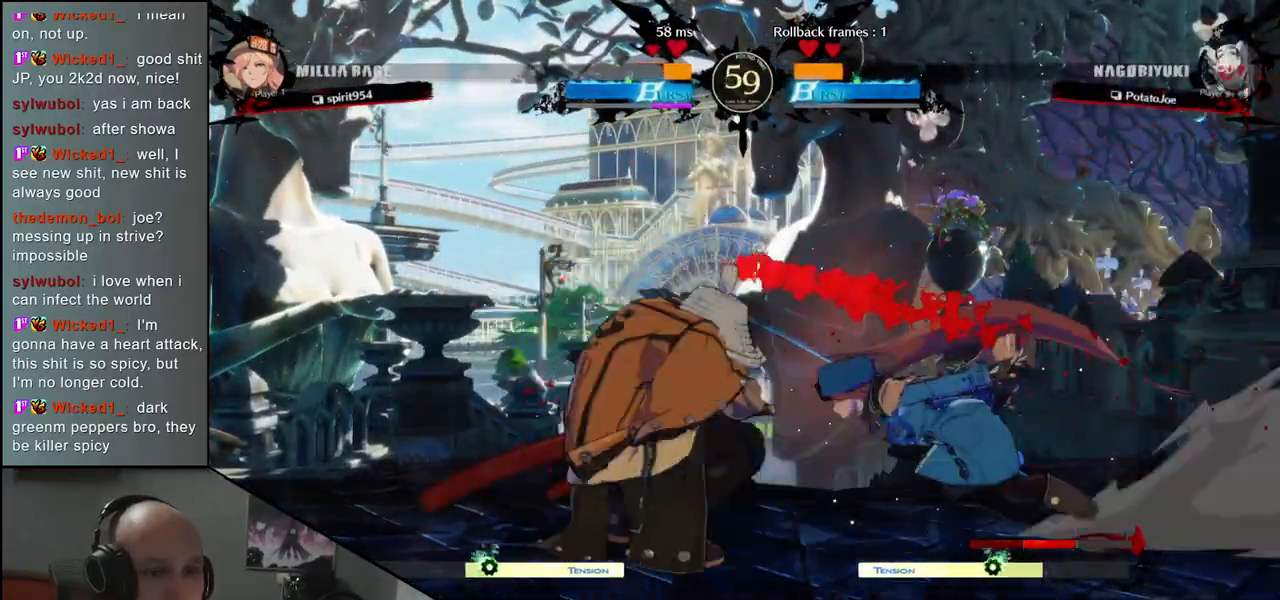
{"buttons": [], "left_stick": "down-left", "events": [[67, "SQUARE", "up"], [167, "SQUARE", "down"], [250, "SQUARE", "up"]]}
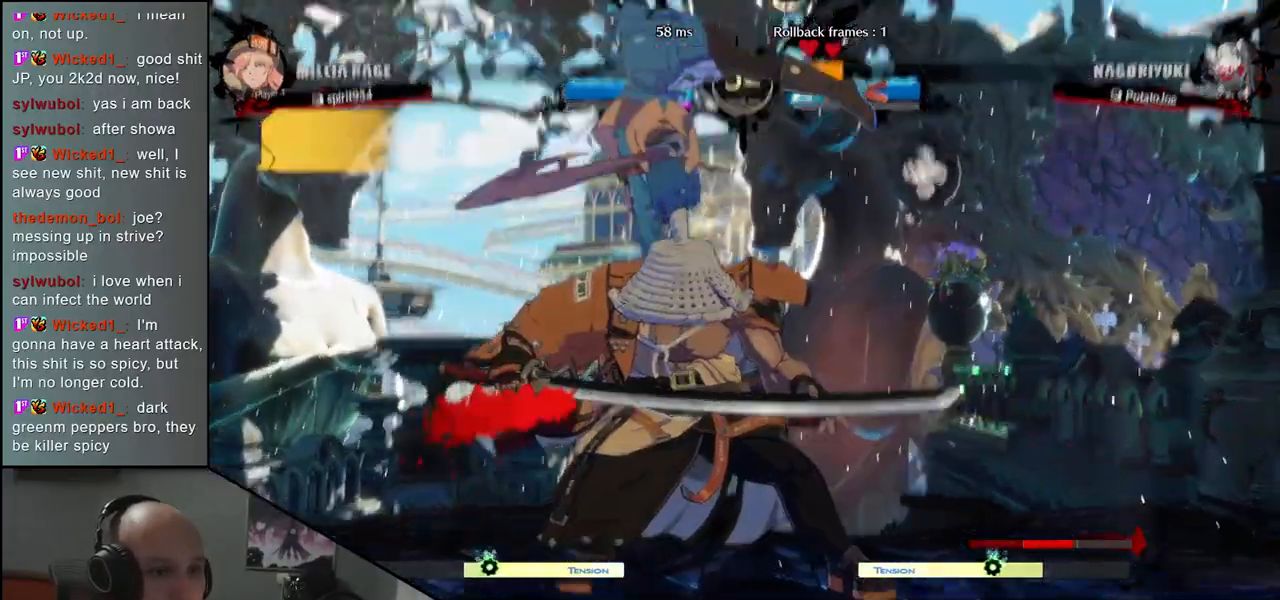
{"buttons": ["L1", "R1"], "left_stick": "left", "events": [[450, "L1", "down"], [450, "left_stick", "left"], [467, "R1", "down"]]}
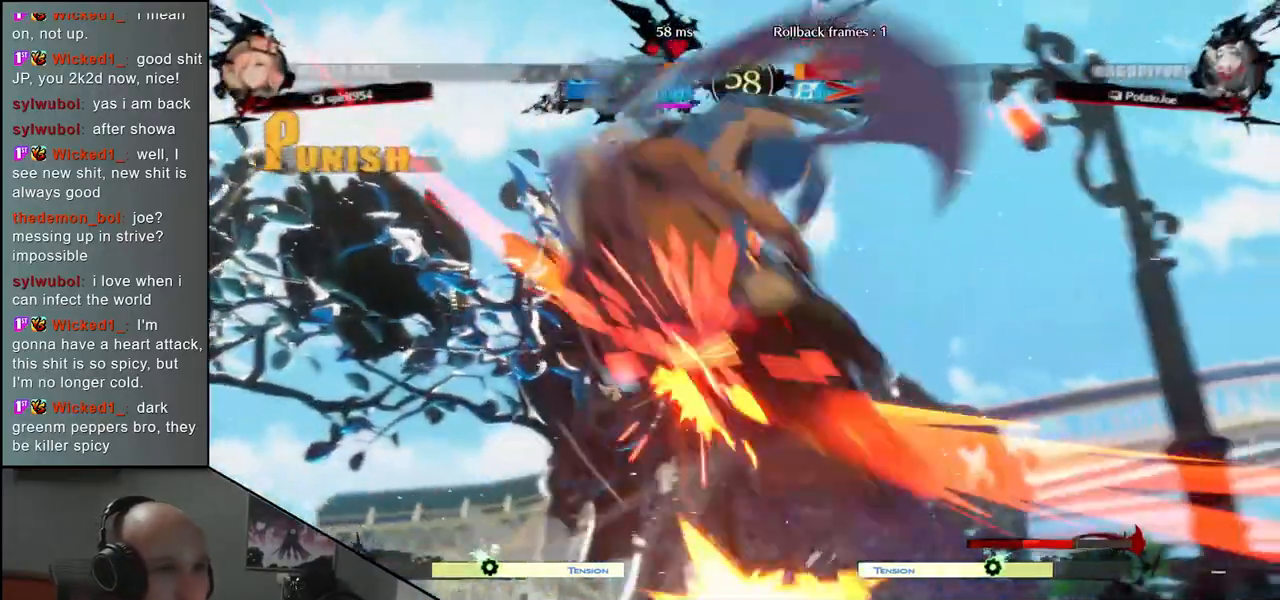
{"buttons": [], "left_stick": "center", "events": [[50, "L1", "up"], [83, "R1", "up"], [167, "L1", "down"], [167, "R1", "down"], [267, "L1", "up"], [267, "R1", "up"], [317, "left_stick", "center"]]}
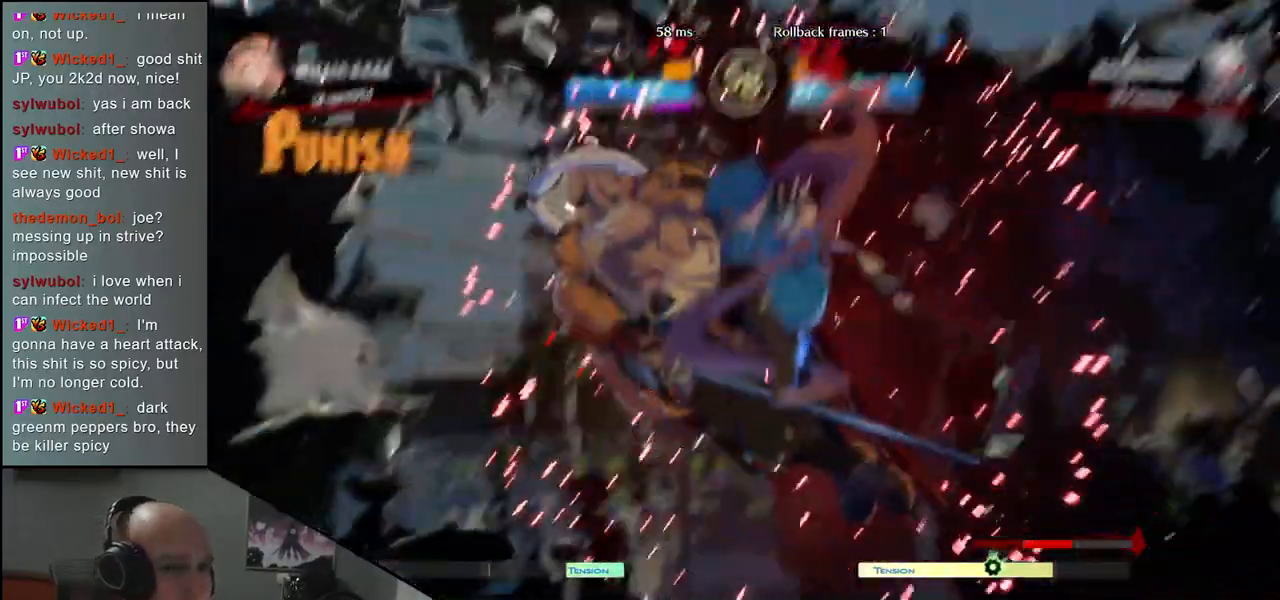
{"buttons": [], "left_stick": "left", "events": [[167, "left_stick", "left"], [367, "R1", "down"], [400, "L1", "down"], [483, "L1", "up"], [483, "R1", "up"]]}
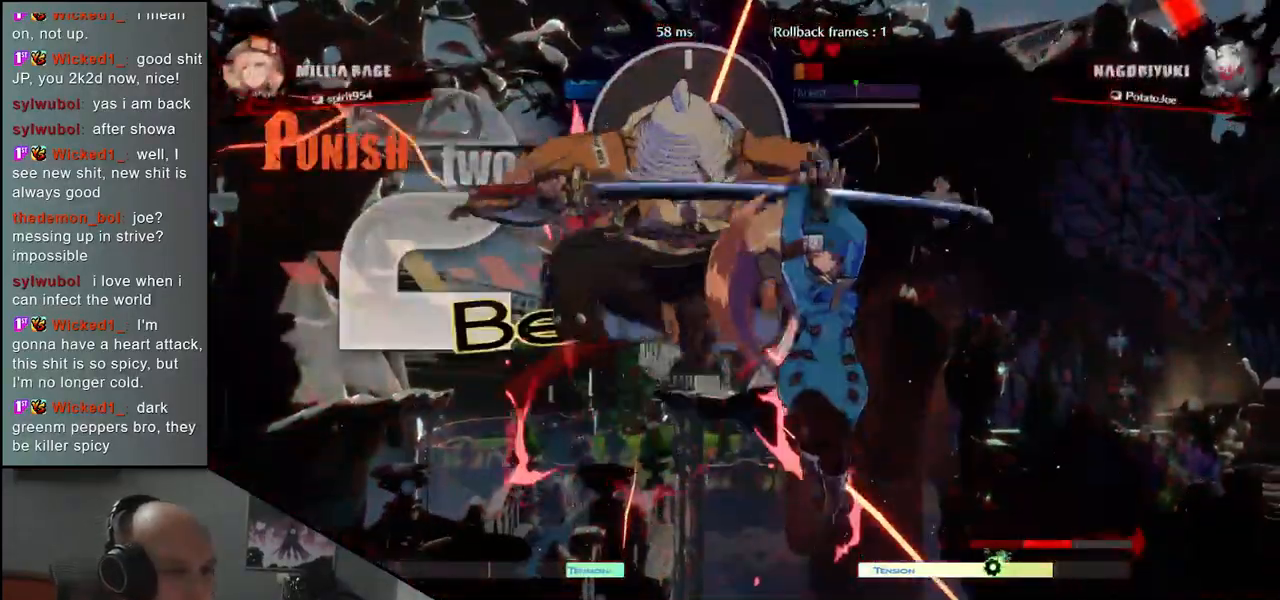
{"buttons": [], "left_stick": "left", "events": [[83, "L1", "down"], [83, "R1", "down"], [150, "R1", "up"], [167, "L1", "up"], [267, "L1", "down"], [267, "R1", "down"], [333, "L1", "up"], [333, "R1", "up"]]}
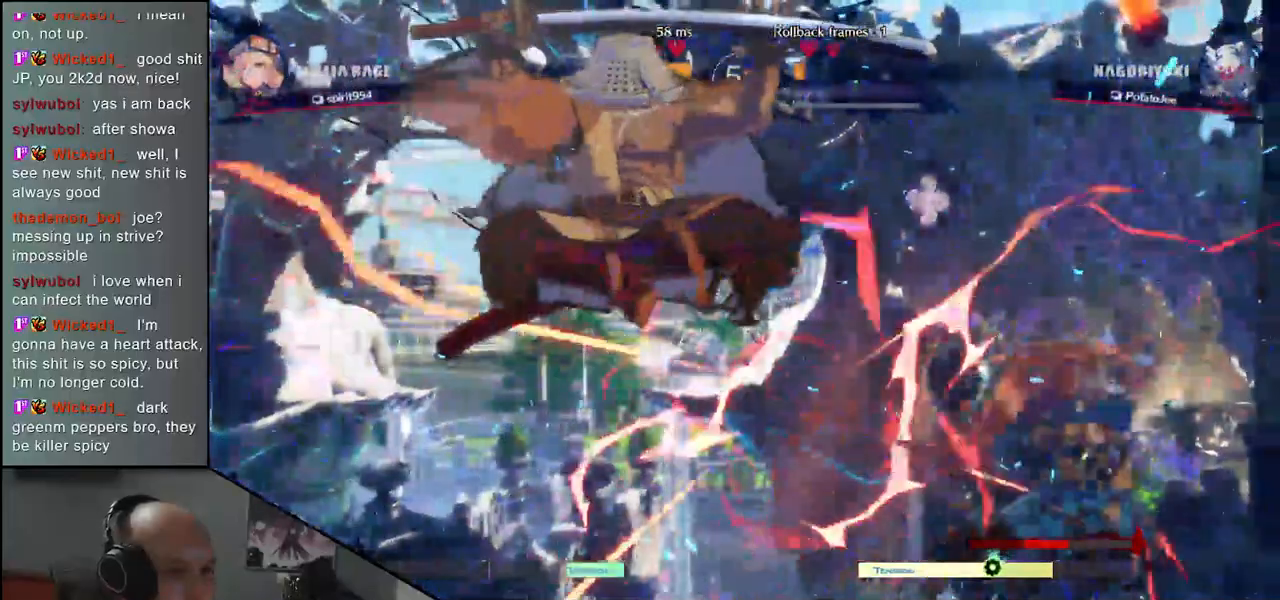
{"buttons": [], "left_stick": "left", "events": [[17, "left_stick", "center"], [167, "left_stick", "left"]]}
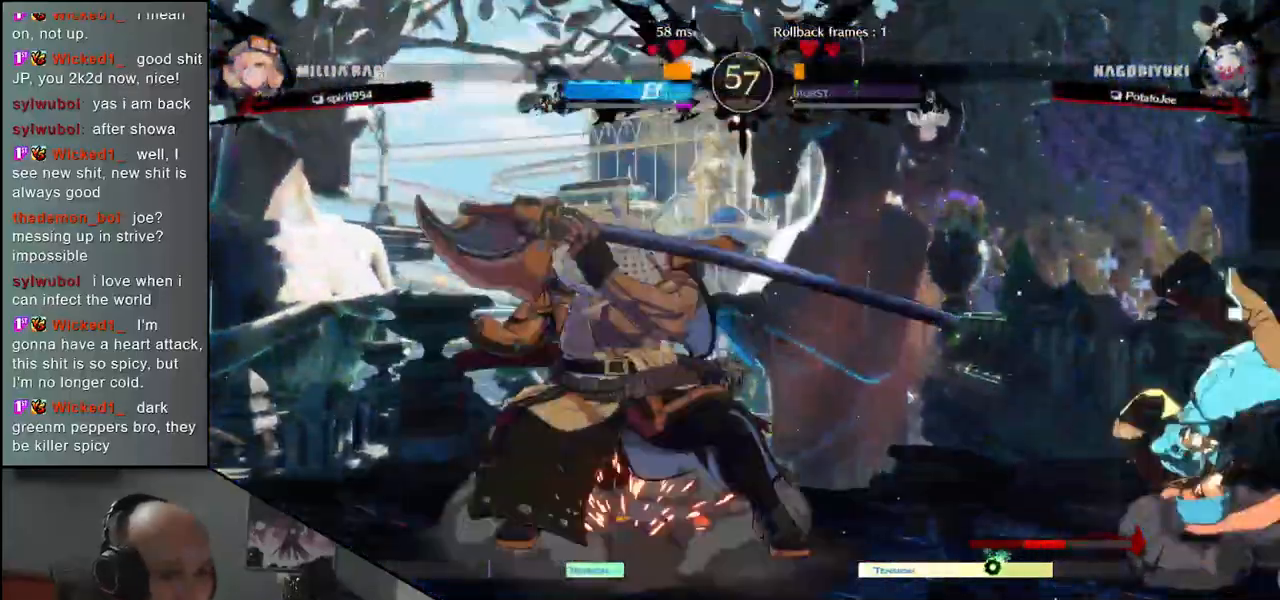
{"buttons": [], "left_stick": "down-left", "events": [[183, "left_stick", "down-left"], [333, "SQUARE", "down"], [417, "SQUARE", "up"]]}
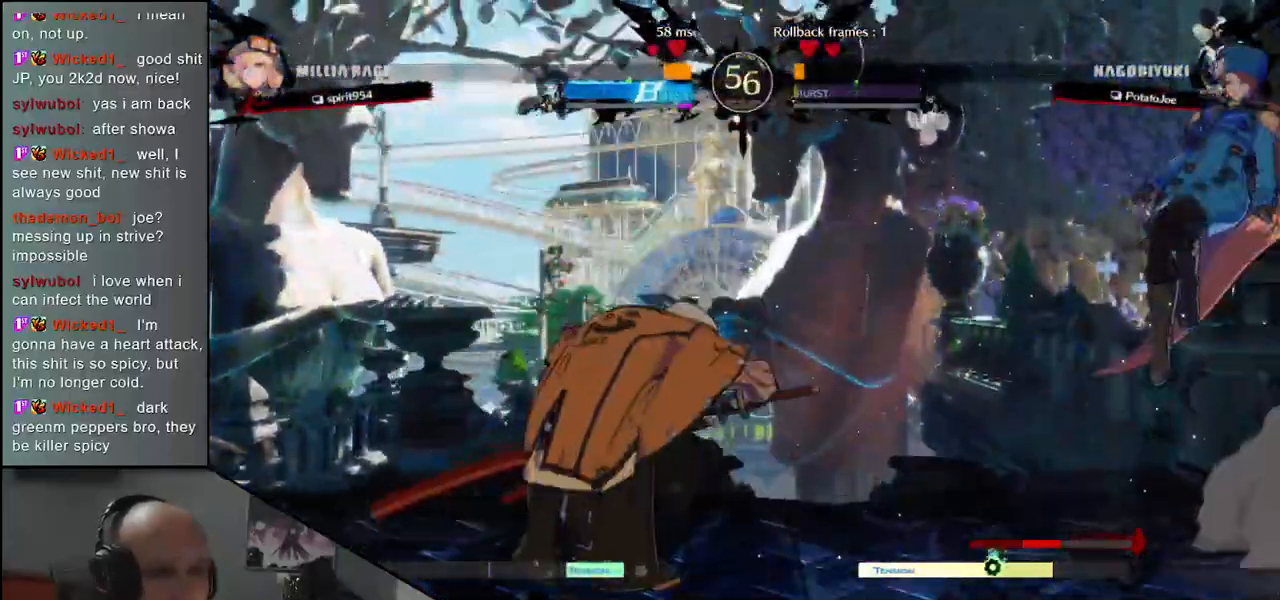
{"buttons": [], "left_stick": "down-right", "events": [[17, "SQUARE", "down"], [100, "SQUARE", "up"], [500, "left_stick", "down-right"]]}
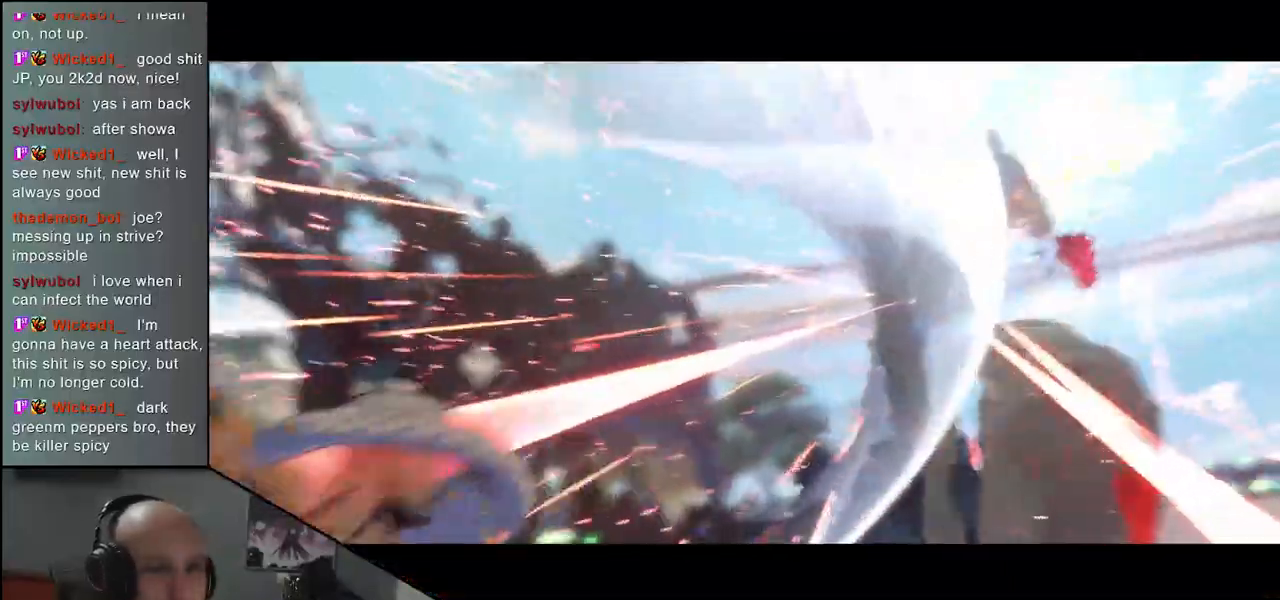
{"buttons": [], "left_stick": "center", "events": [[83, "left_stick", "center"]]}